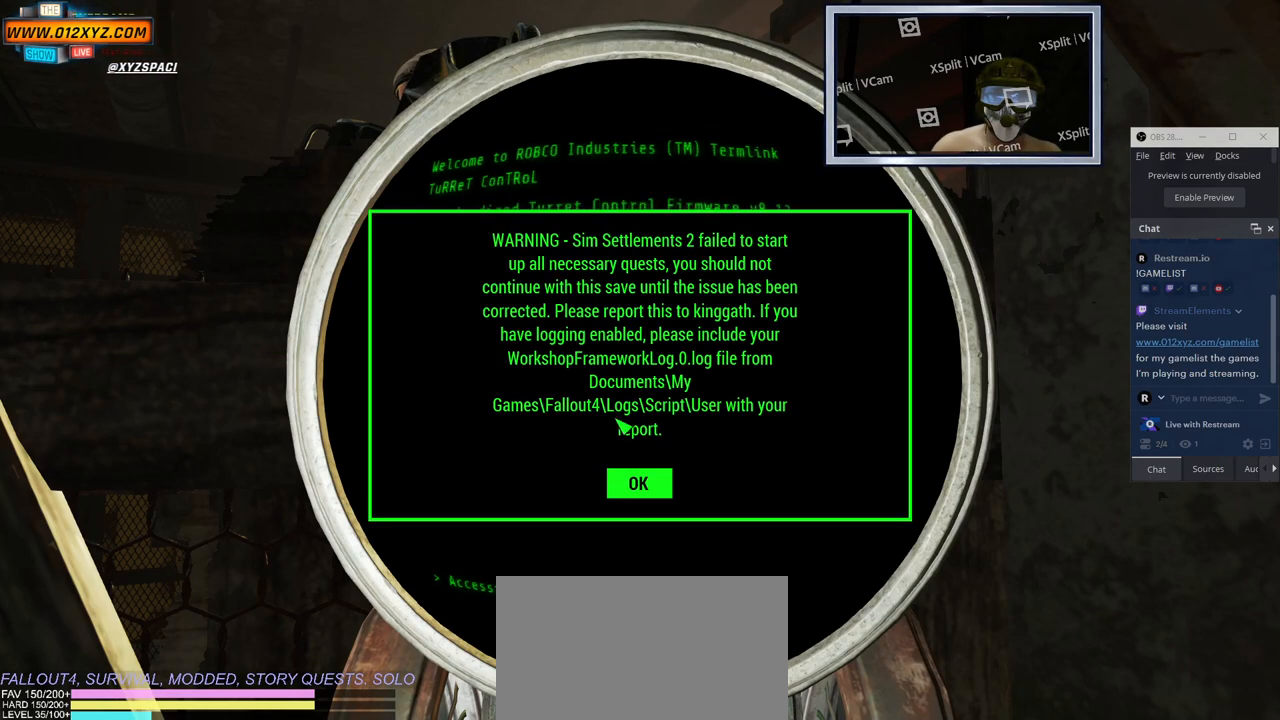
Gameplay with keyboard and mouse; each line is a JSON object with the keys and mouse buttons held at the frame after it. "events" lists presses ("down") and releases ("up") of "1", "2", "3", "4", "5", "a", "alt", "b", "c", "ctrl", "d", "e", "f", "g", "q", "r", "s", "shift", "space", "t", "tab", "v", "w", "x", "z", "mouse_left", "mouse_wheel", "mouse_right", "mouse_mb4" and "mouse_mb5" between this image and that frame as [ms after this image, input, new state], when the widget could be followed in between. "mouse_left", "mouse_wheel", "mouse_right", "mouse_mb4", "mouse_mb5" = the "left", "wheel", "right", "mb4", "mb5" buttons of the "mouse" list. No other keys are recorded. "wheel" means that the mouse wheel is clicked or scrolled. Not read: mouse_move.
{"keys": [], "mouse": [], "events": []}
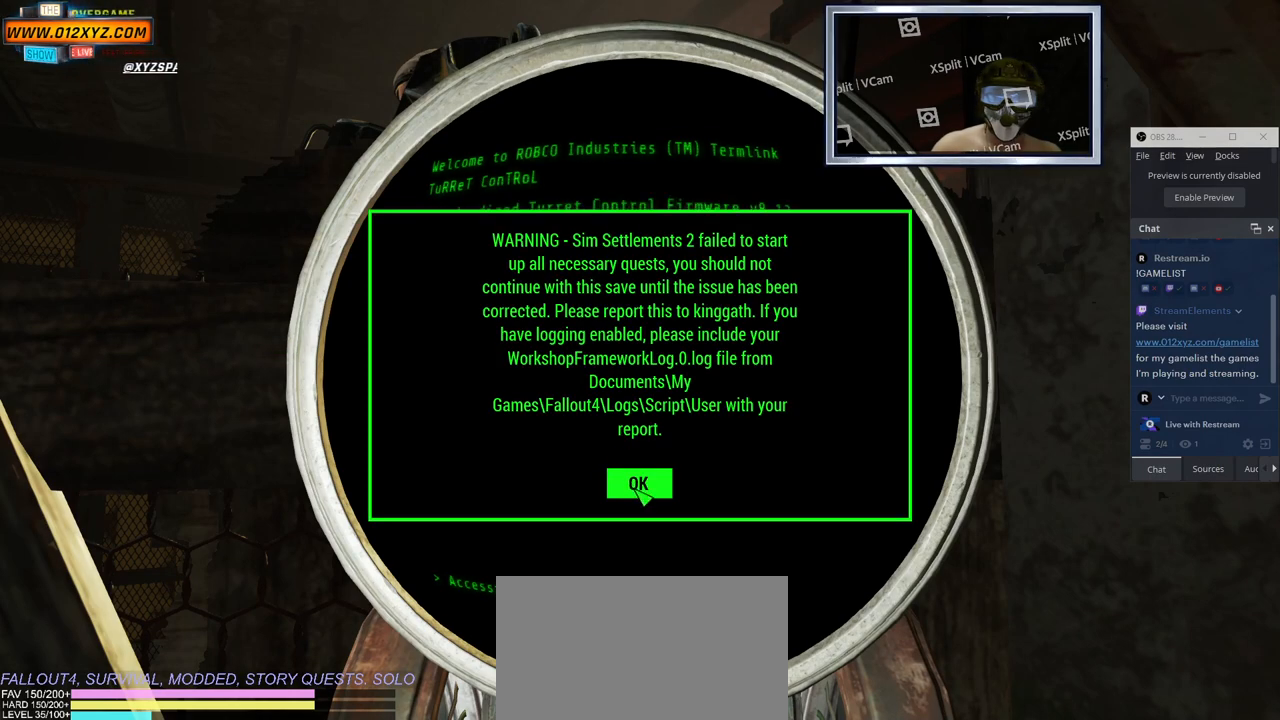
{"keys": [], "mouse": [], "events": []}
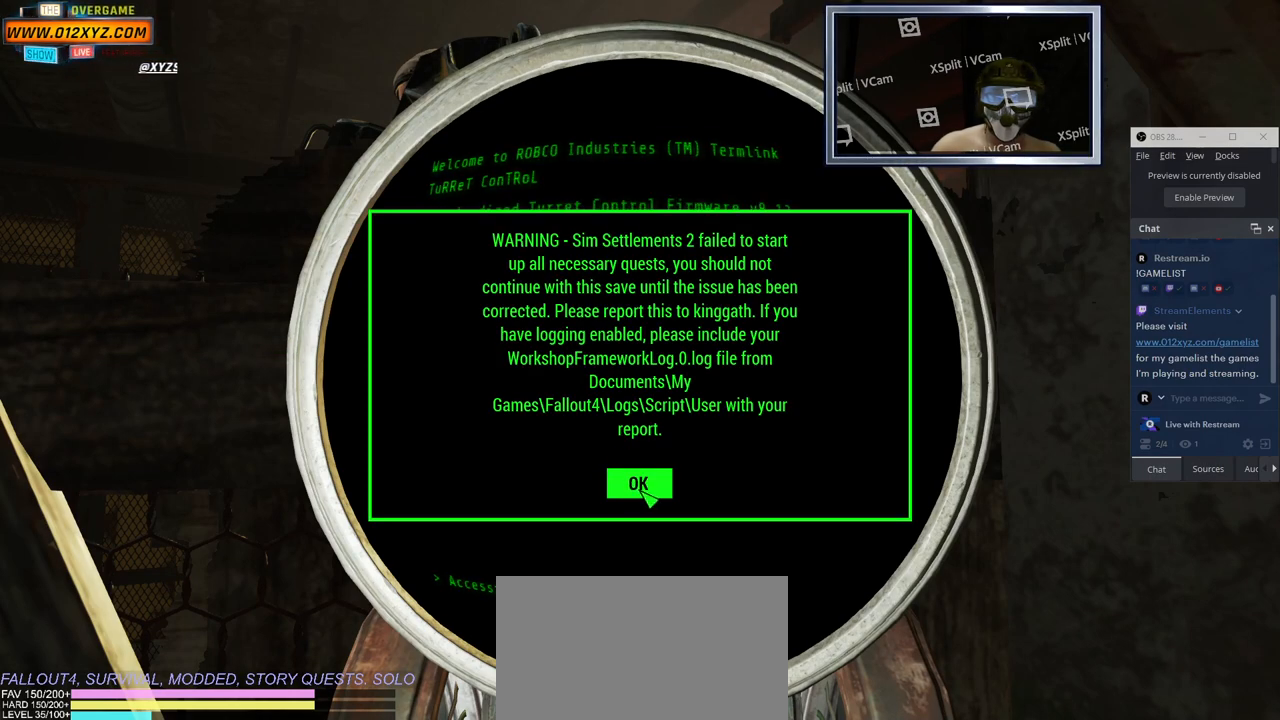
{"keys": [], "mouse": [], "events": [[67, "mouse_left", "down"], [350, "mouse_left", "up"]]}
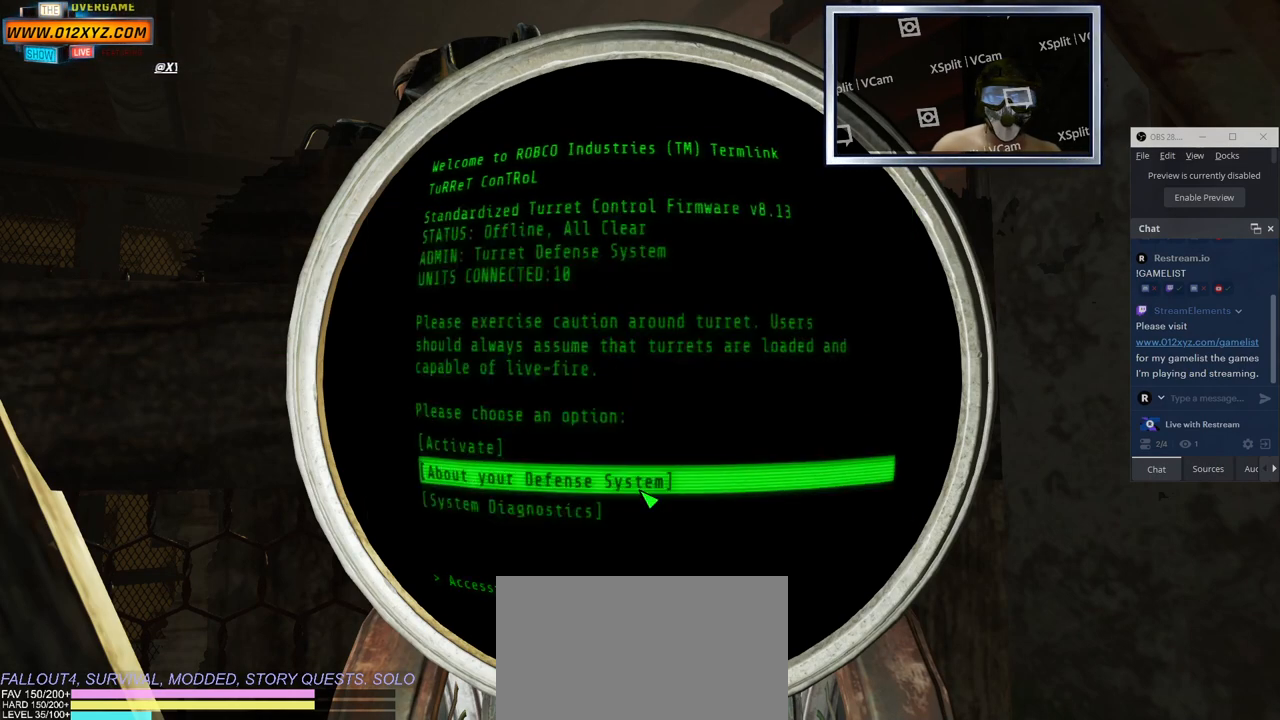
{"keys": [], "mouse": [], "events": []}
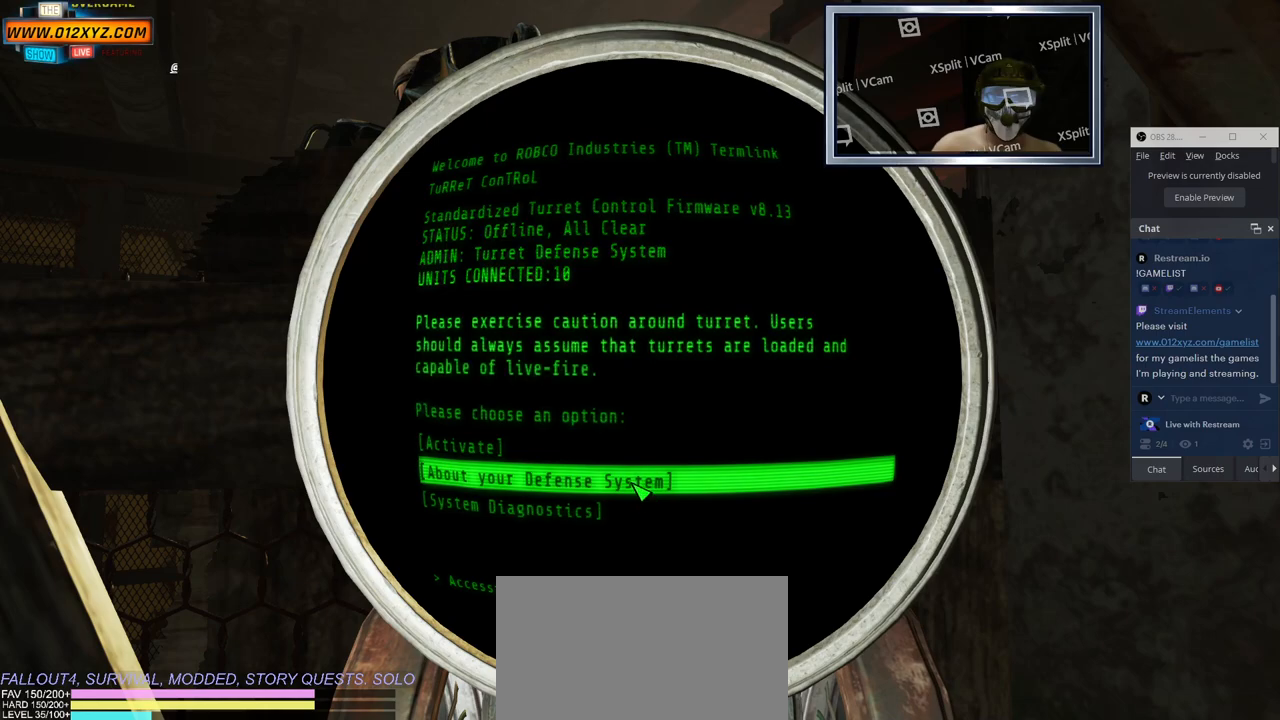
{"keys": [], "mouse": [], "events": []}
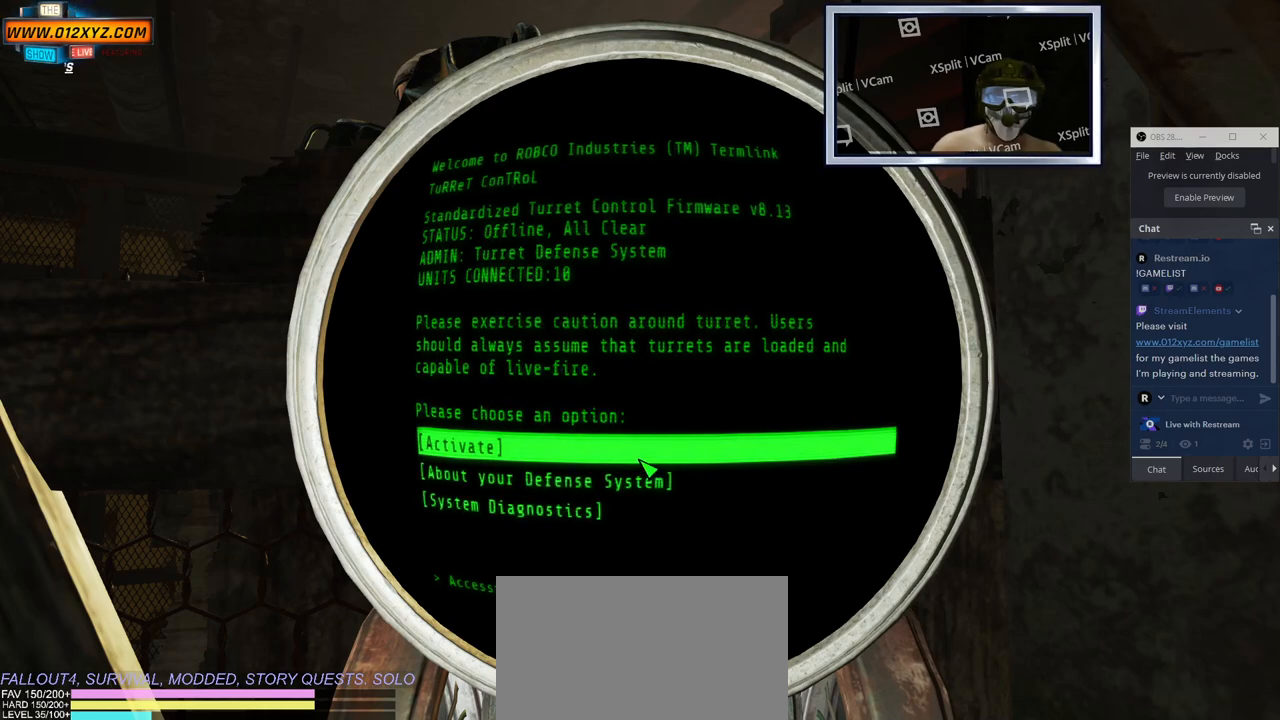
{"keys": [], "mouse": [], "events": []}
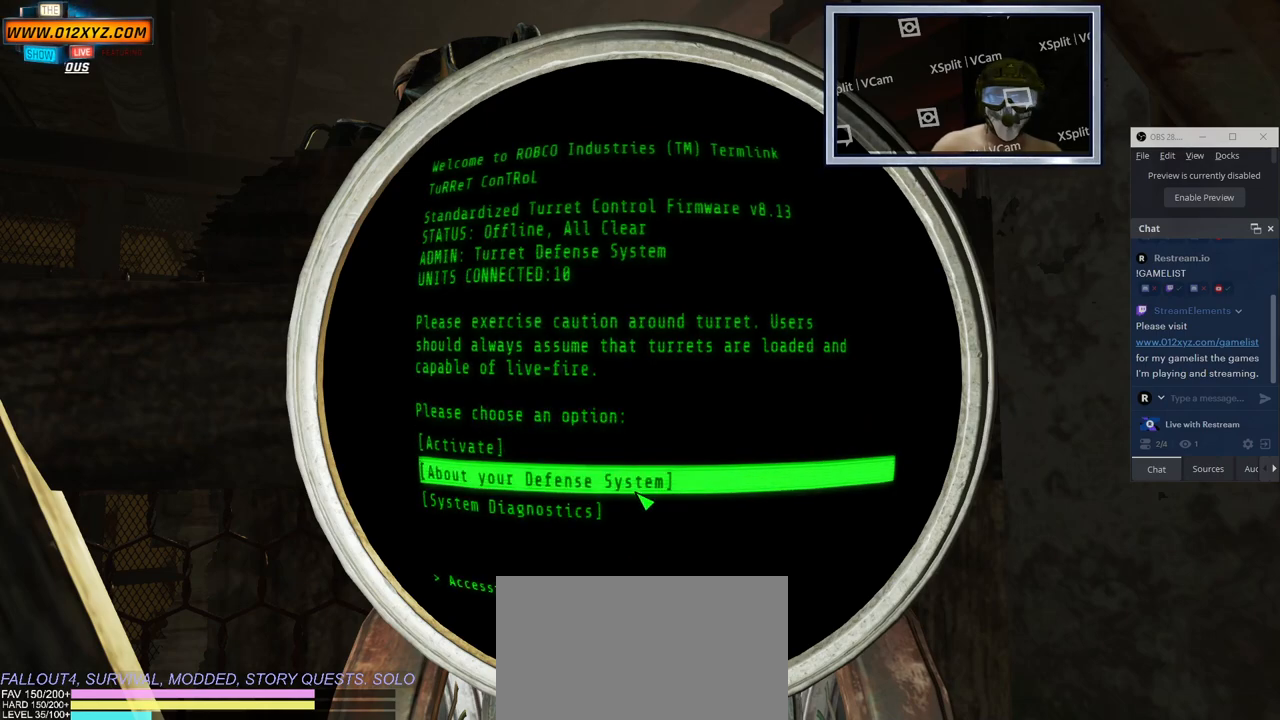
{"keys": [], "mouse": [], "events": []}
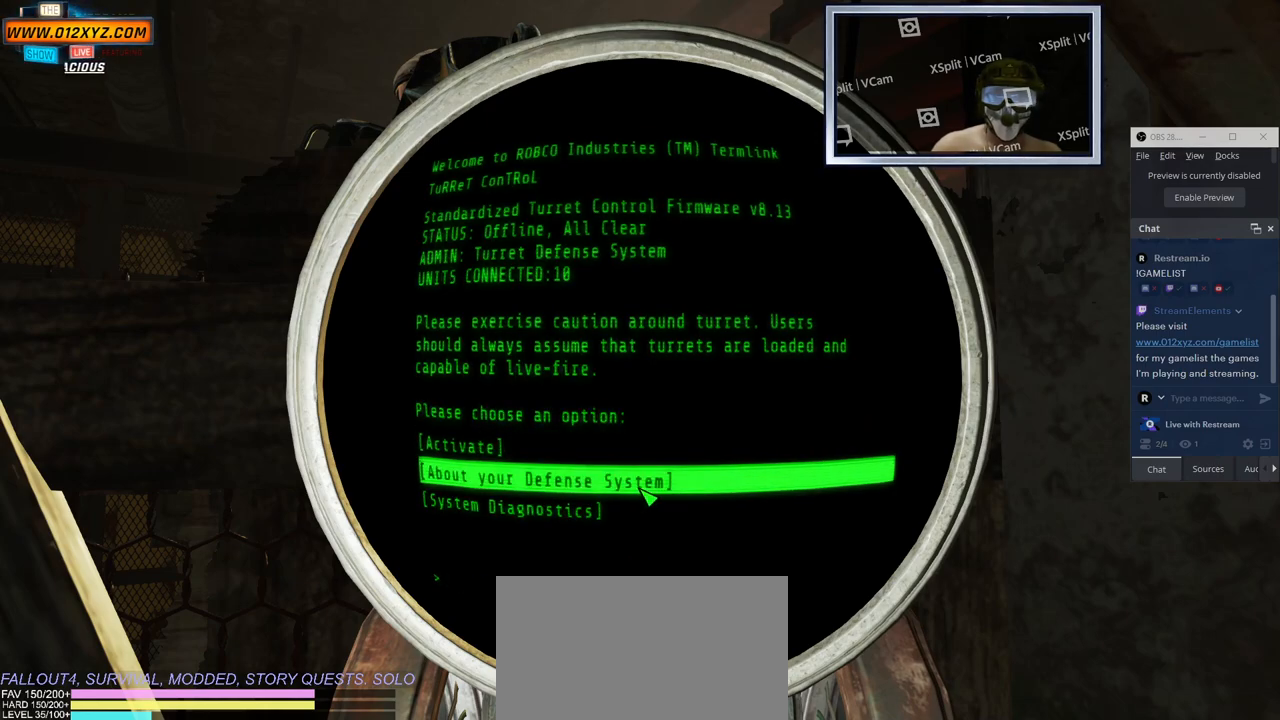
{"keys": [], "mouse": [], "events": []}
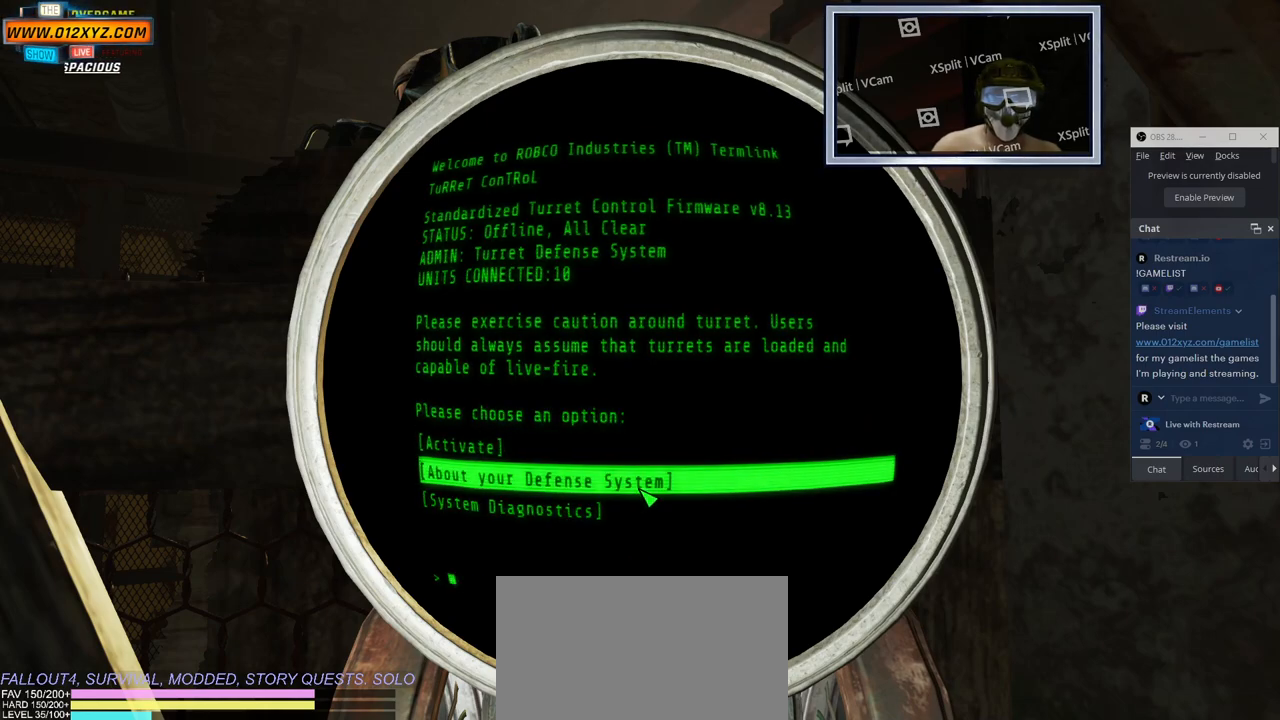
{"keys": [], "mouse": [], "events": []}
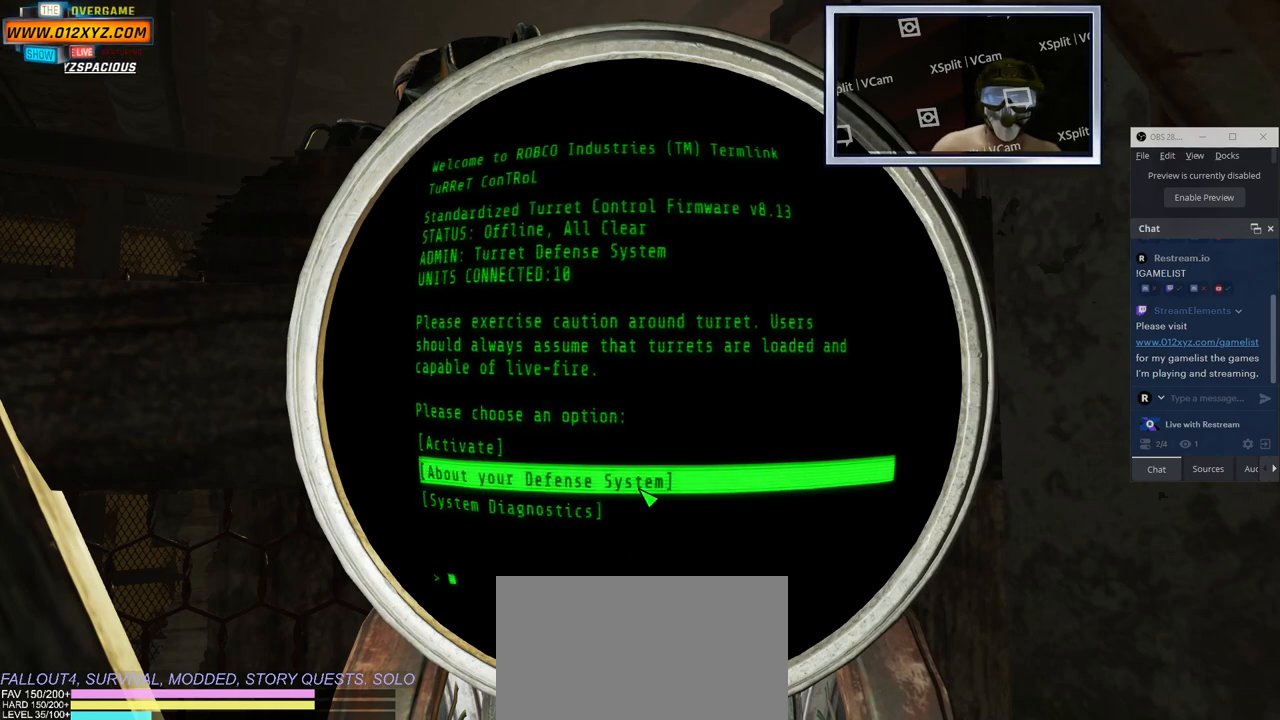
{"keys": [], "mouse": [], "events": [[33, "tab", "down"], [200, "tab", "up"]]}
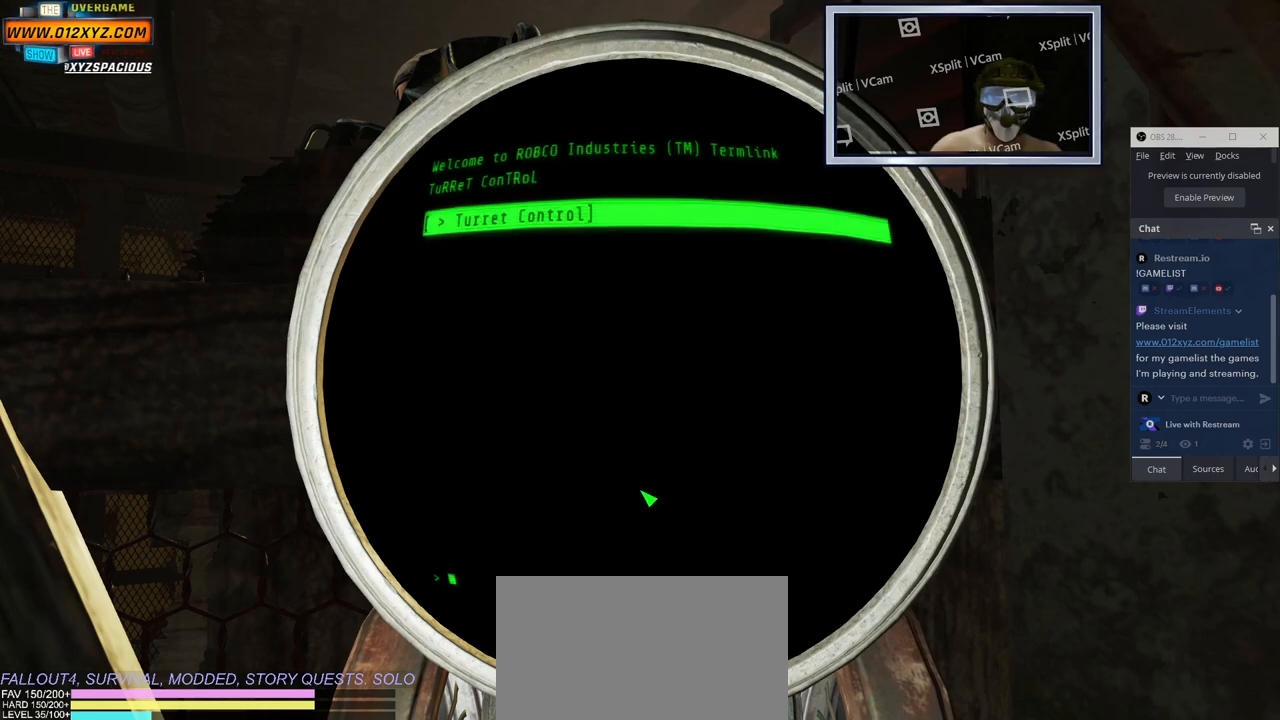
{"keys": [], "mouse": ["wheel"], "events": [[133, "tab", "down"], [267, "tab", "up"], [417, "mouse_wheel", "down"]]}
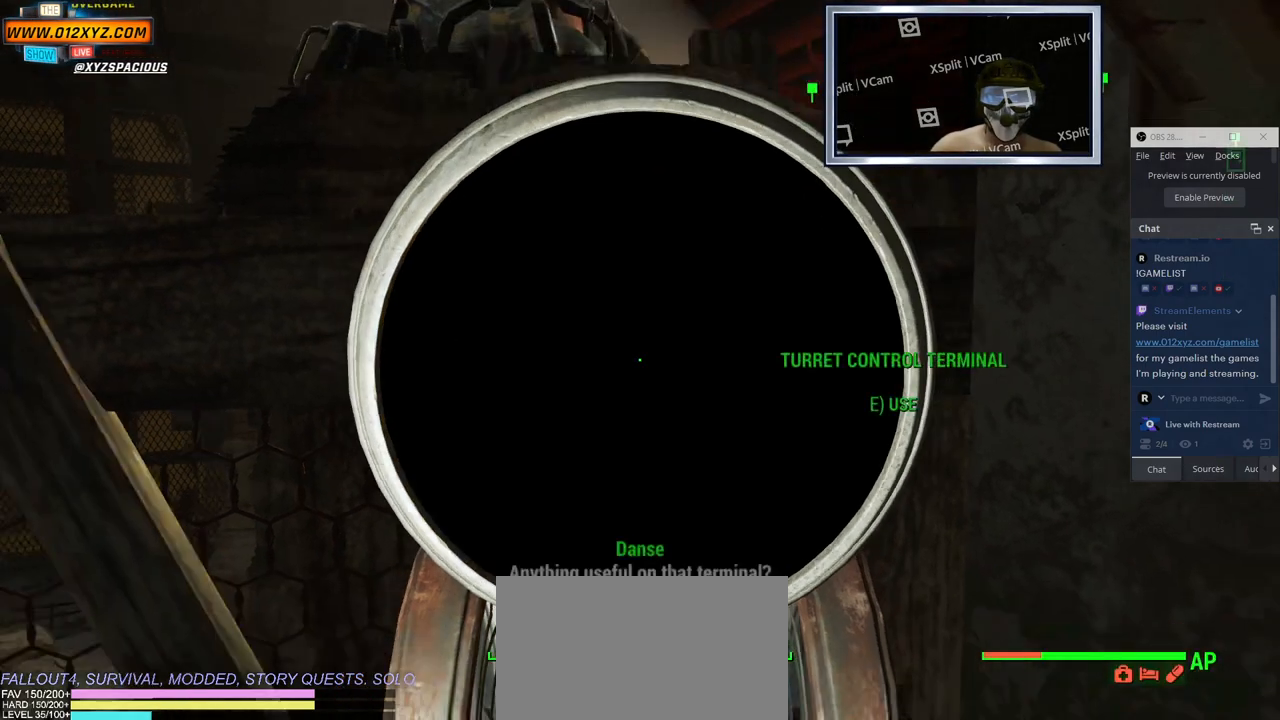
{"keys": [], "mouse": [], "events": [[300, "mouse_wheel", "up"]]}
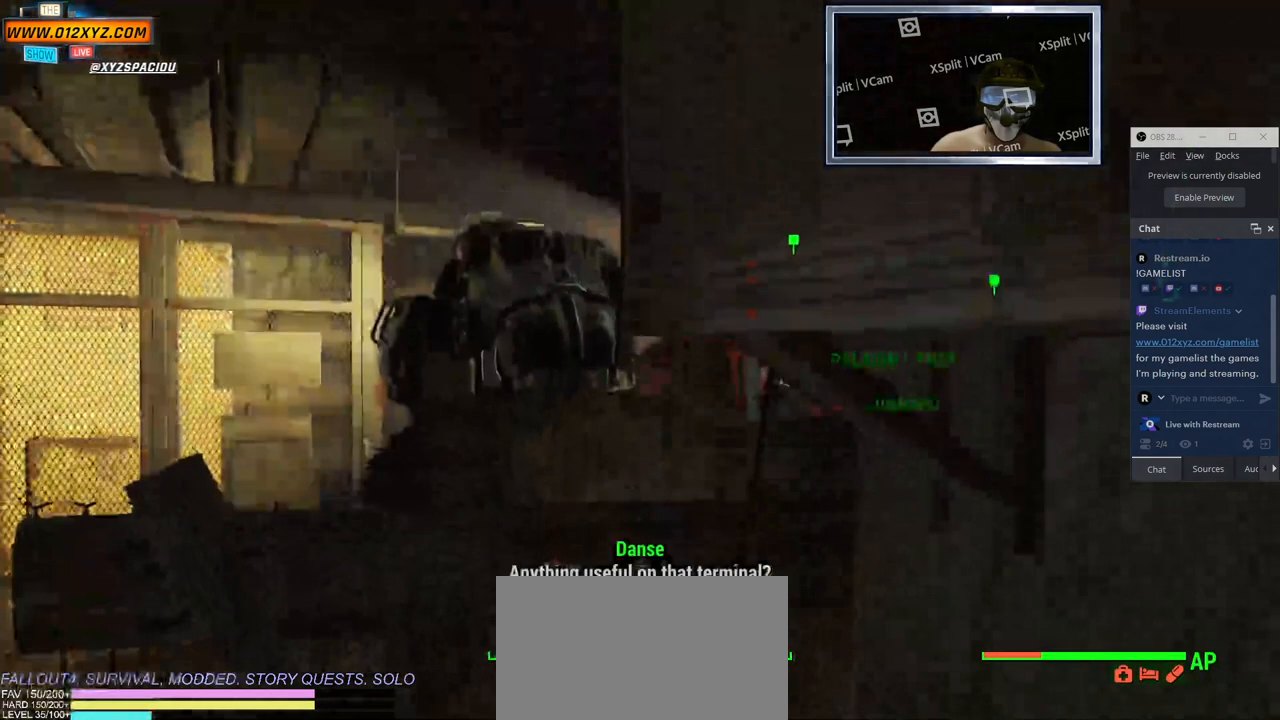
{"keys": [], "mouse": [], "events": []}
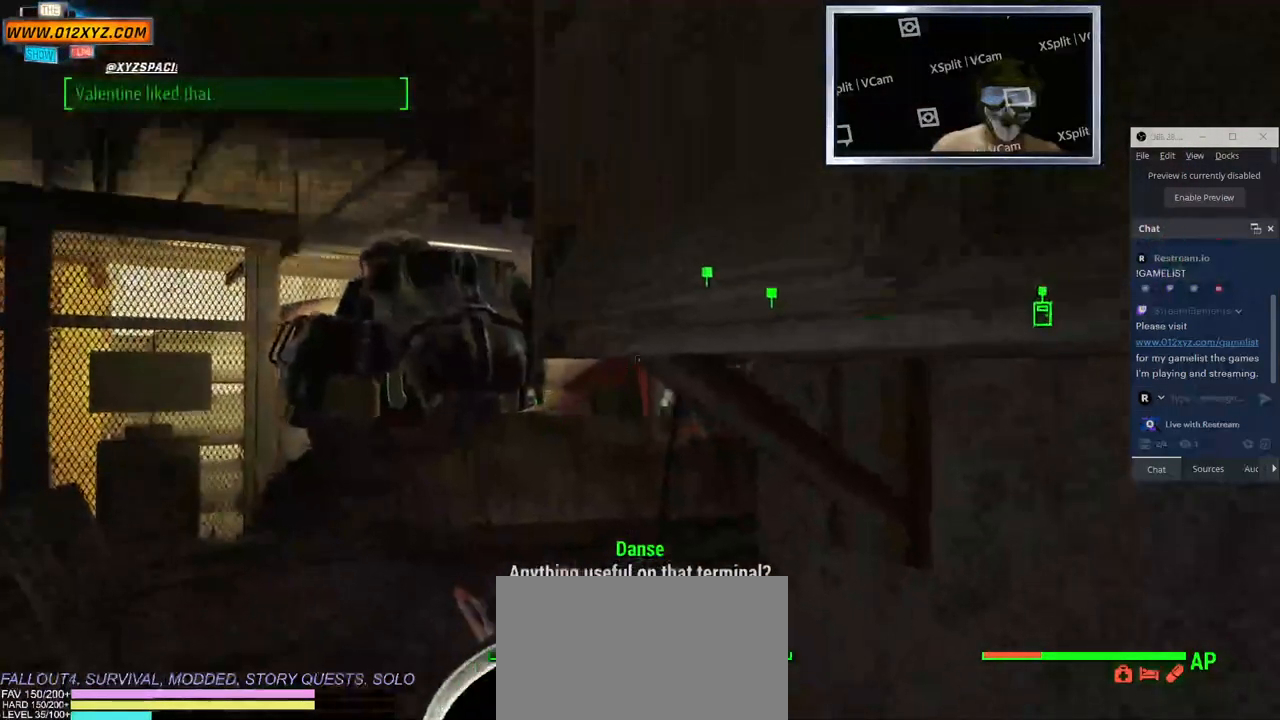
{"keys": ["q"], "mouse": [], "events": [[83, "r", "down"], [150, "r", "up"], [400, "q", "down"]]}
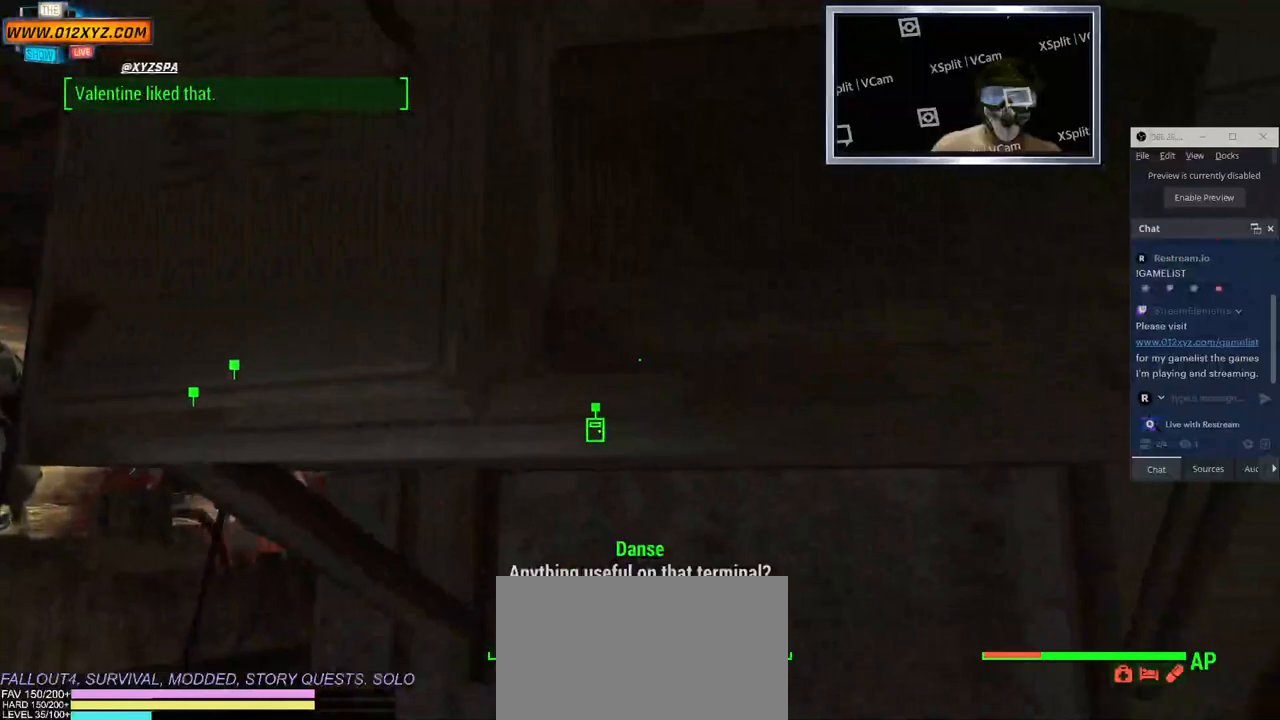
{"keys": [], "mouse": [], "events": [[33, "q", "up"]]}
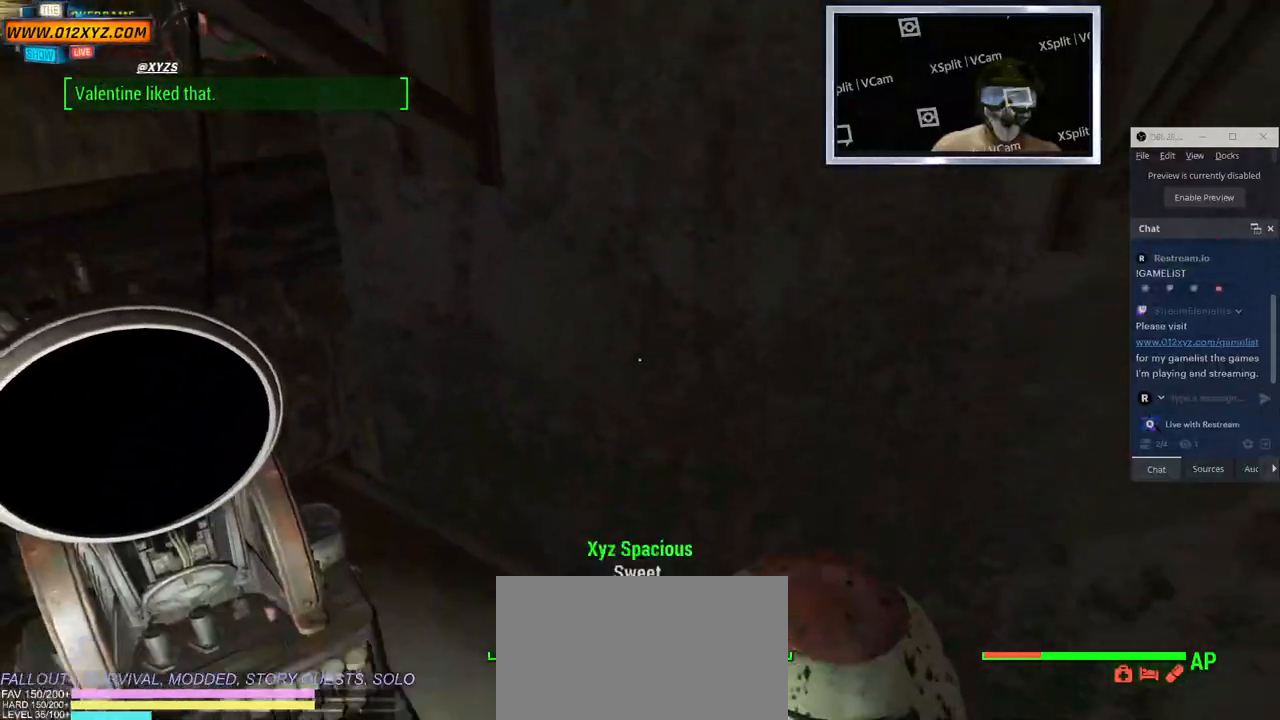
{"keys": [], "mouse": []}
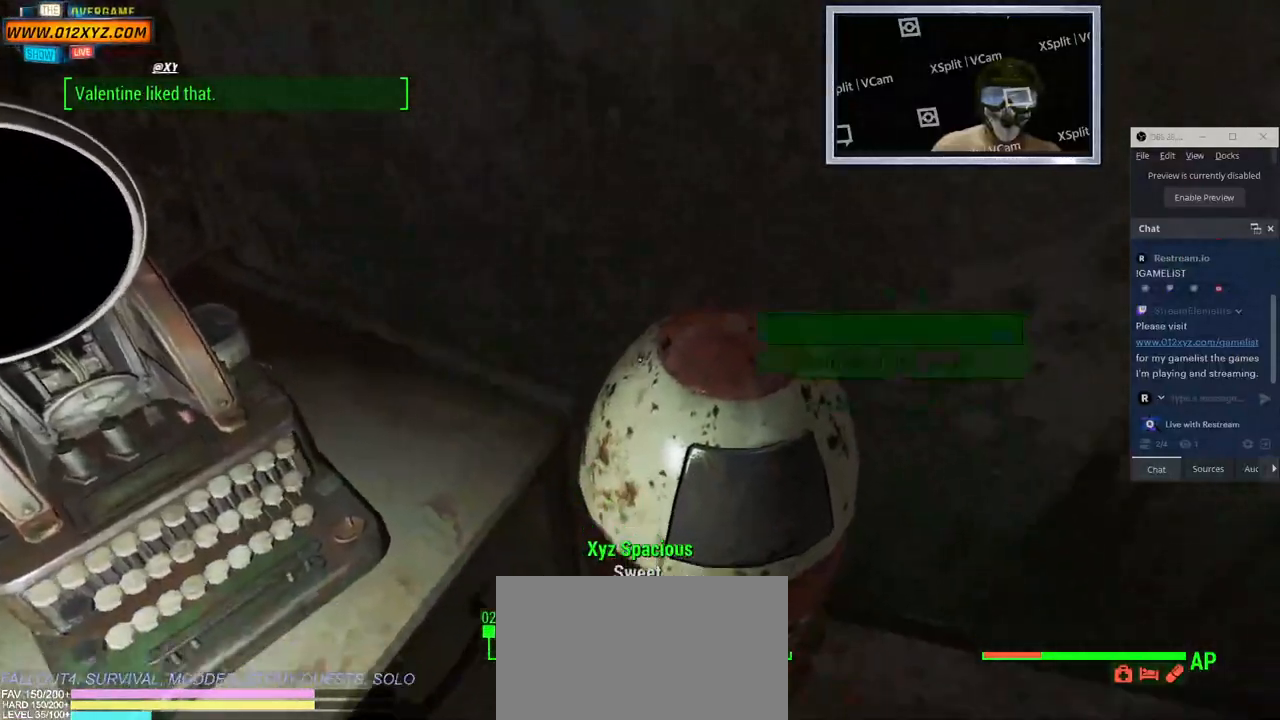
{"keys": [], "mouse": [], "events": []}
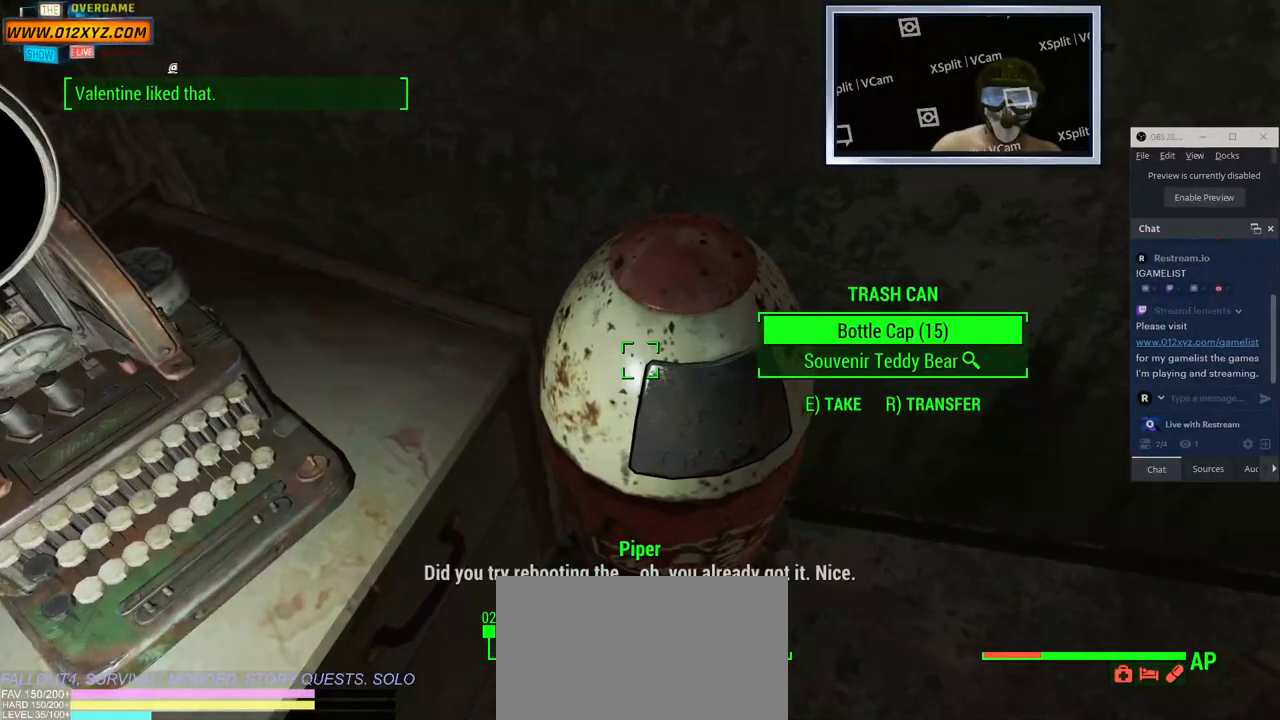
{"keys": [], "mouse": [], "events": [[300, "e", "down"], [417, "e", "up"]]}
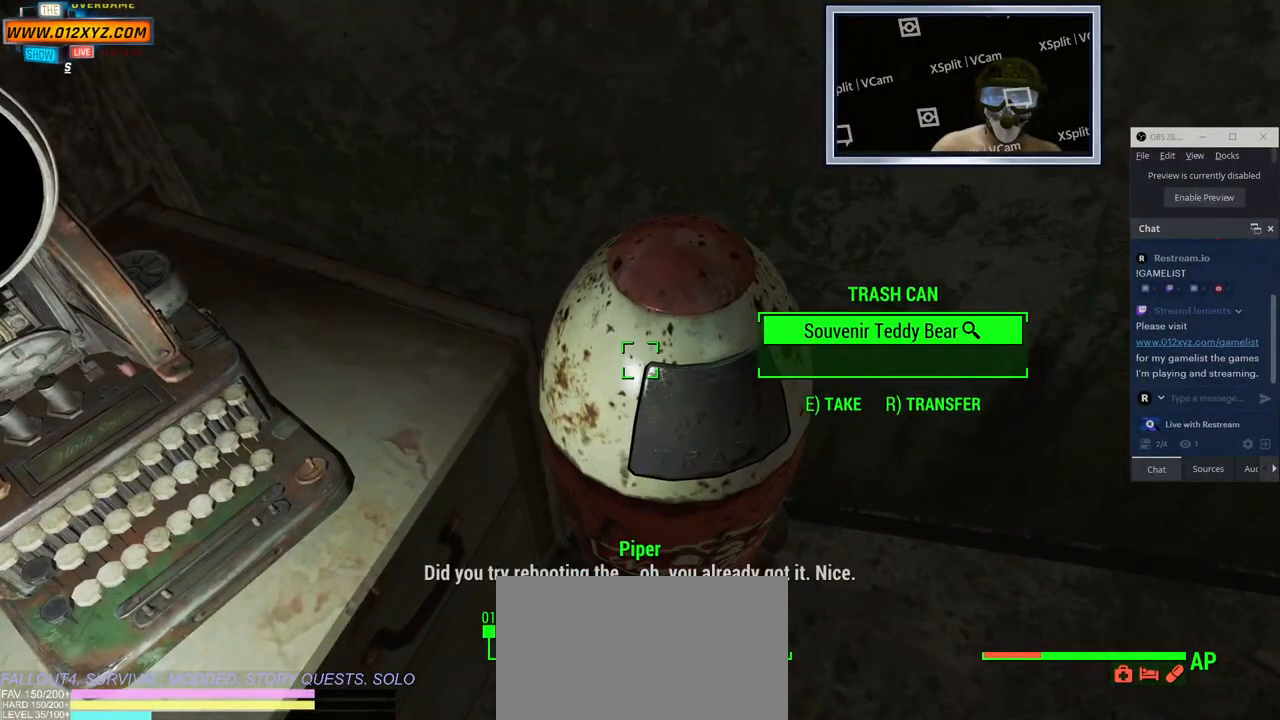
{"keys": [], "mouse": [], "events": []}
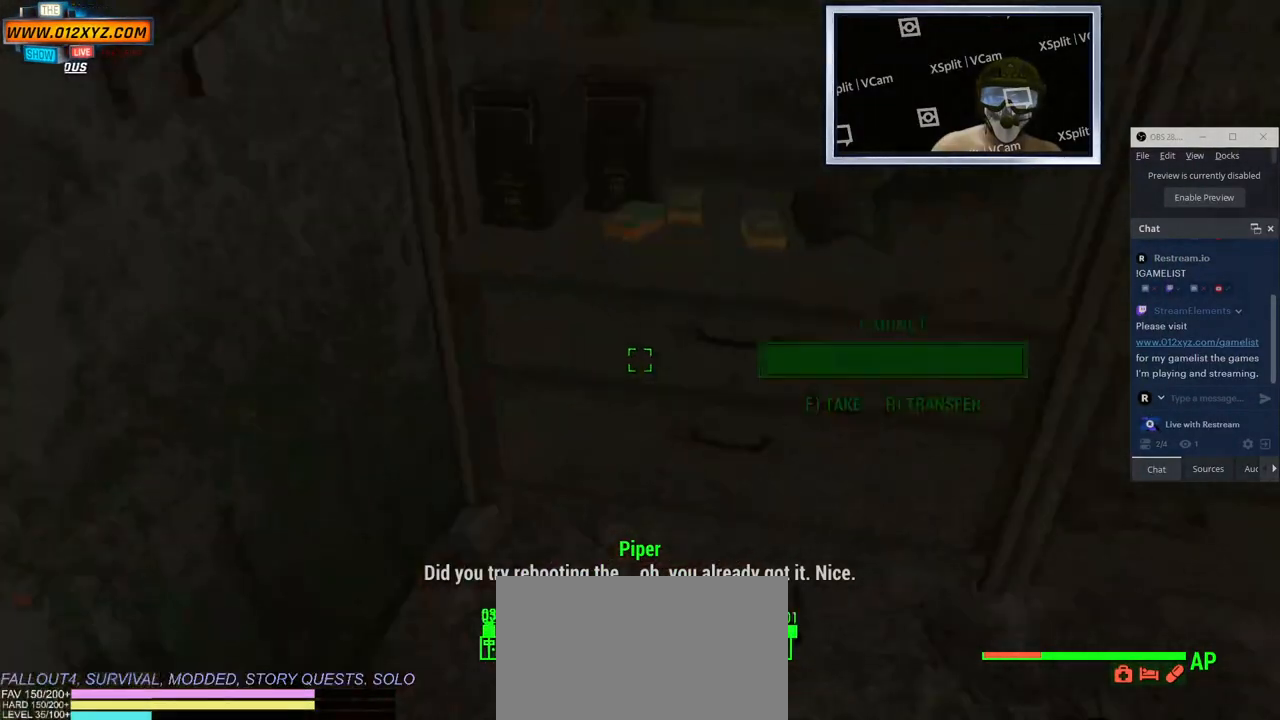
{"keys": ["w"], "mouse": [], "events": [[383, "w", "down"]]}
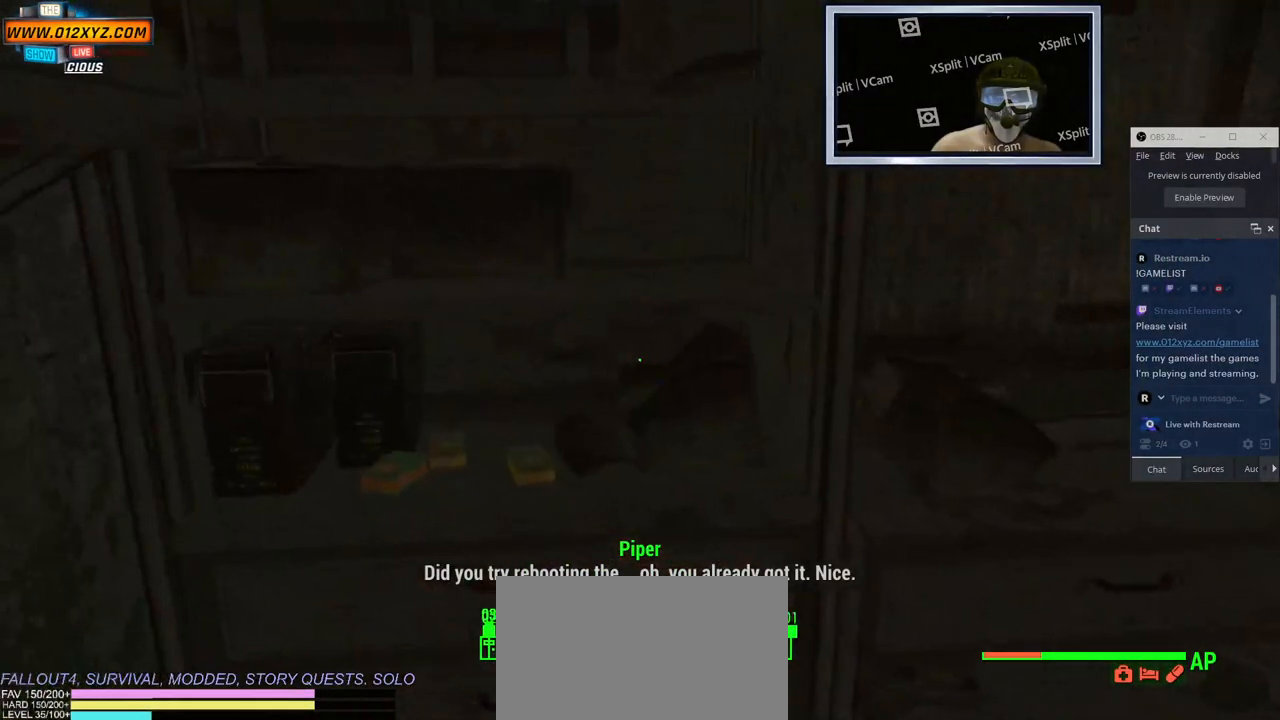
{"keys": [], "mouse": [], "events": [[17, "w", "up"], [233, "w", "down"], [500, "w", "up"]]}
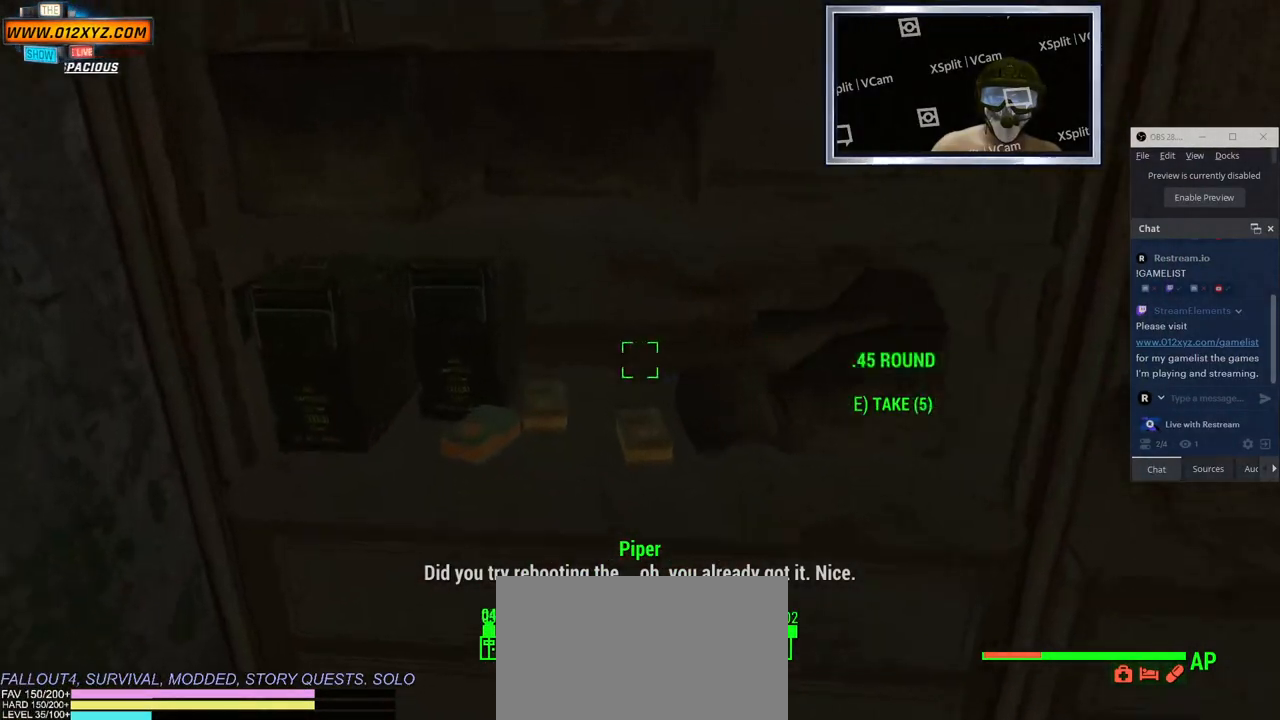
{"keys": ["e"], "mouse": [], "events": [[467, "e", "down"]]}
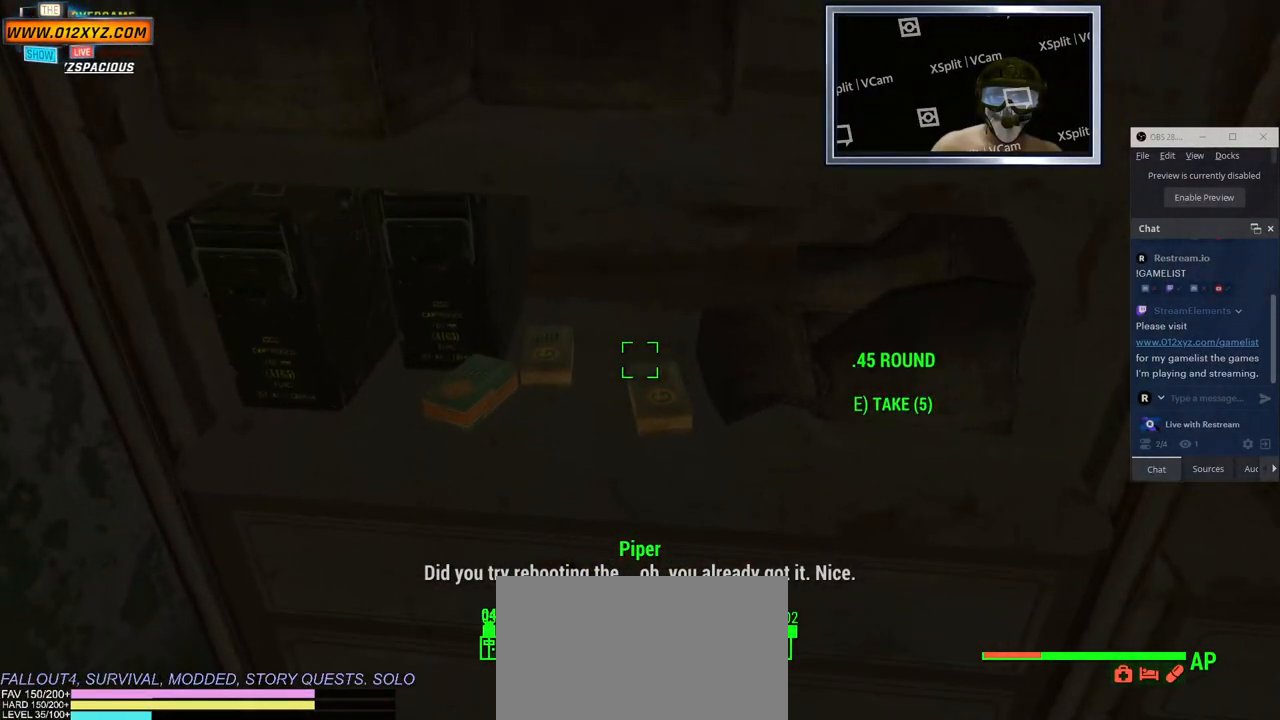
{"keys": [], "mouse": [], "events": [[100, "e", "up"]]}